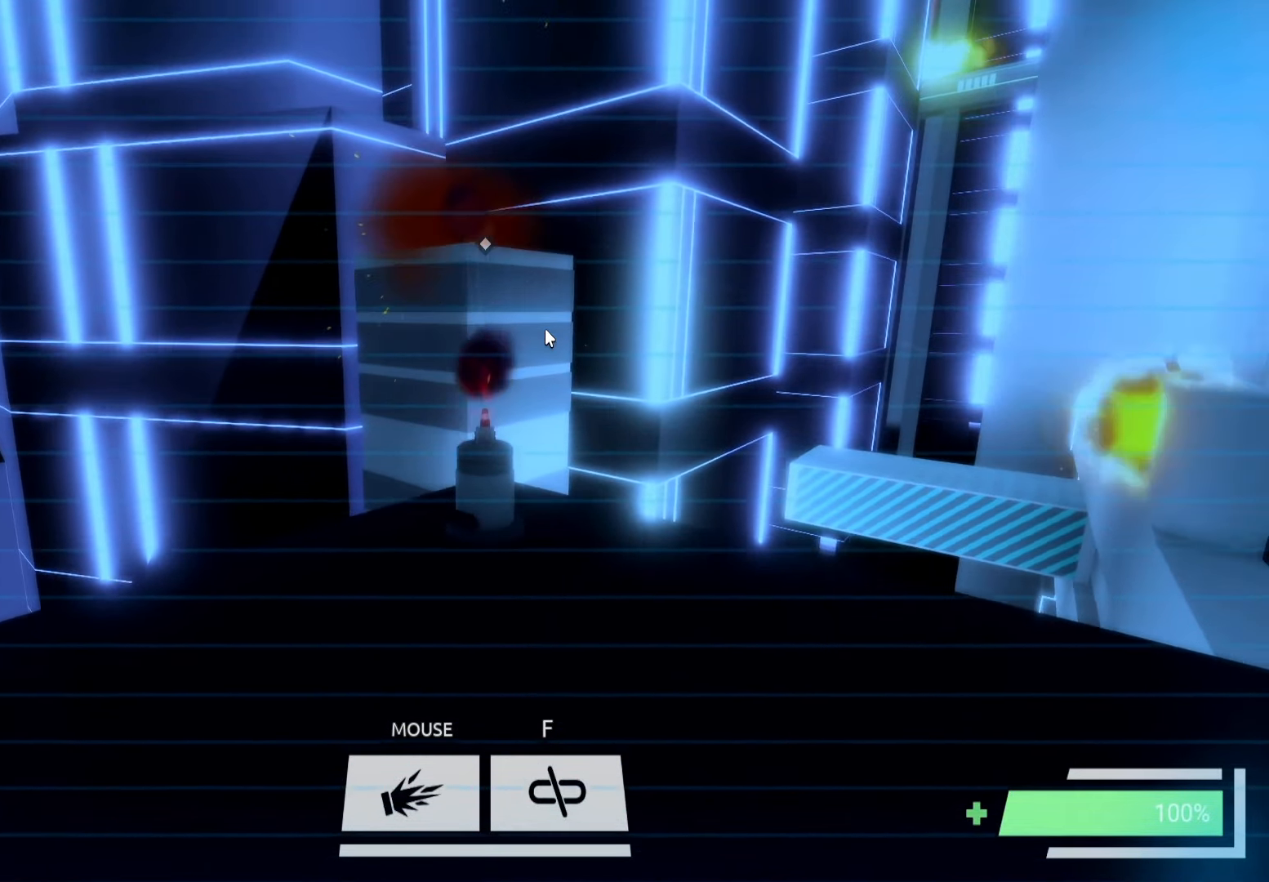
Gameplay with keyboard; each line is a JSON object with the keys held at the frame after it. "events" lists presses ("down") and releases ("up") of "a", "ctrl", "d", "e", "f", "q", "r", "s", "shift", "space", "tab" and "w" between this image and that frame as [ms after this image, input, new state], when the widget could be followed in between. No other keys are recorded. Mouse input is not recorded.
{"keys": [], "events": [[83, "f", "down"], [167, "f", "up"]]}
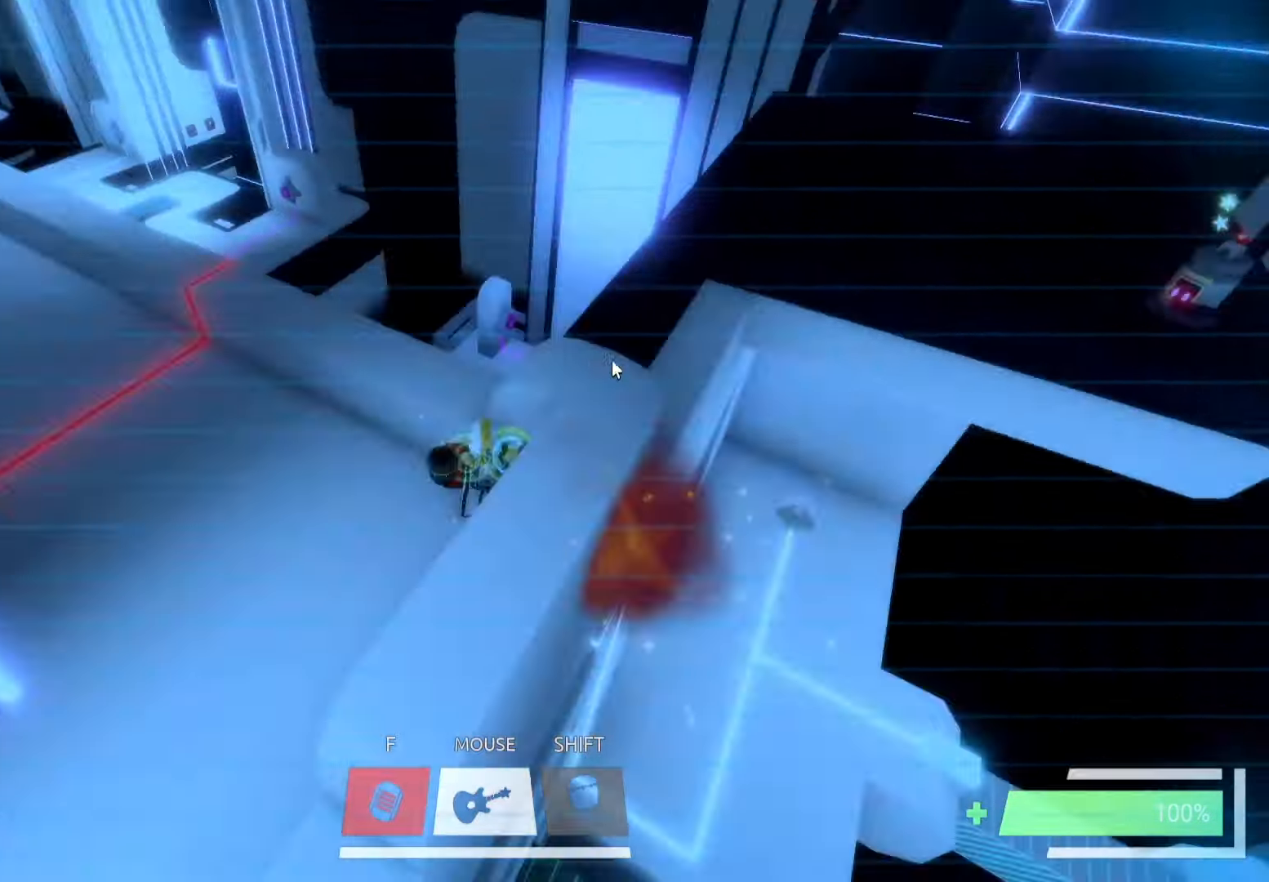
{"keys": ["w"], "events": [[250, "a", "down"], [317, "a", "up"], [333, "w", "down"]]}
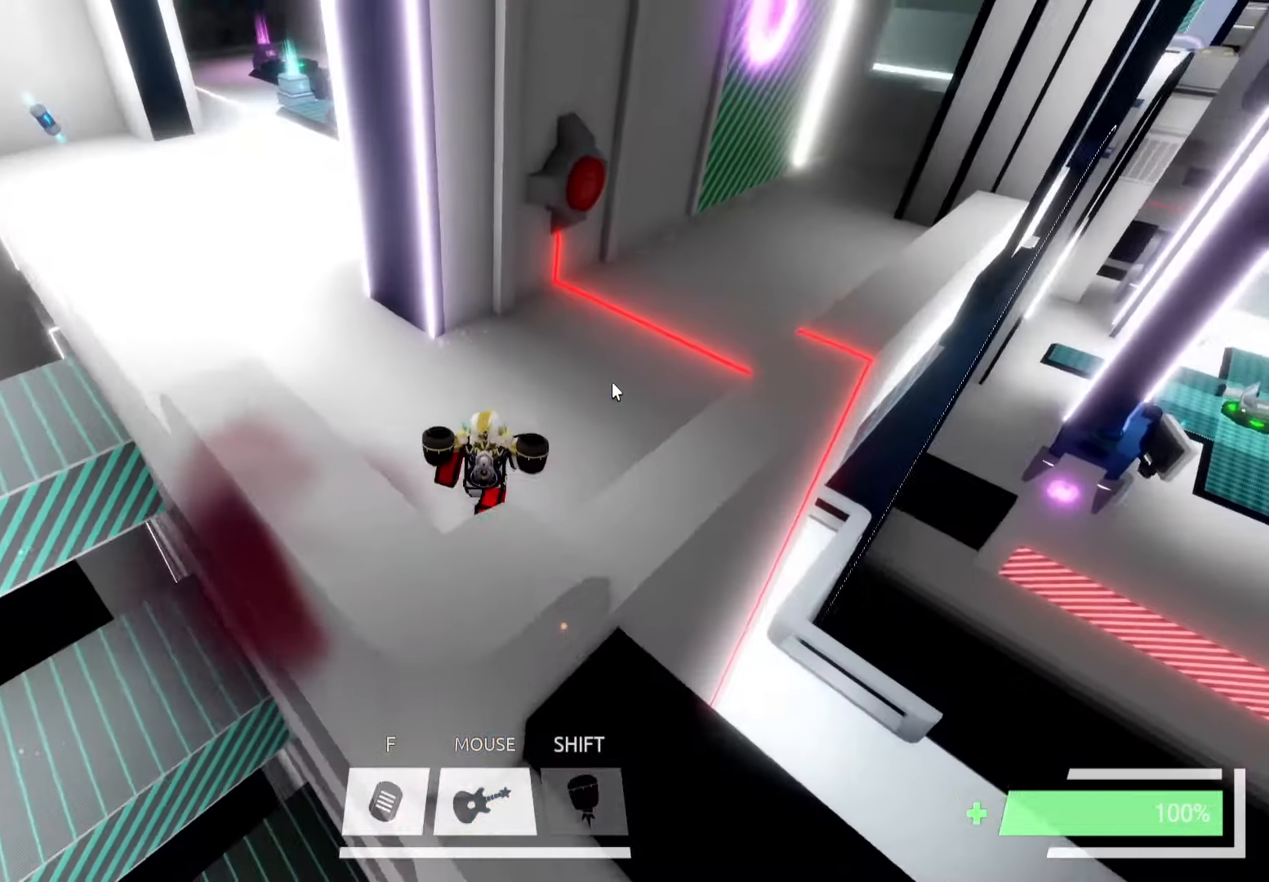
{"keys": ["space", "w"], "events": [[433, "space", "down"]]}
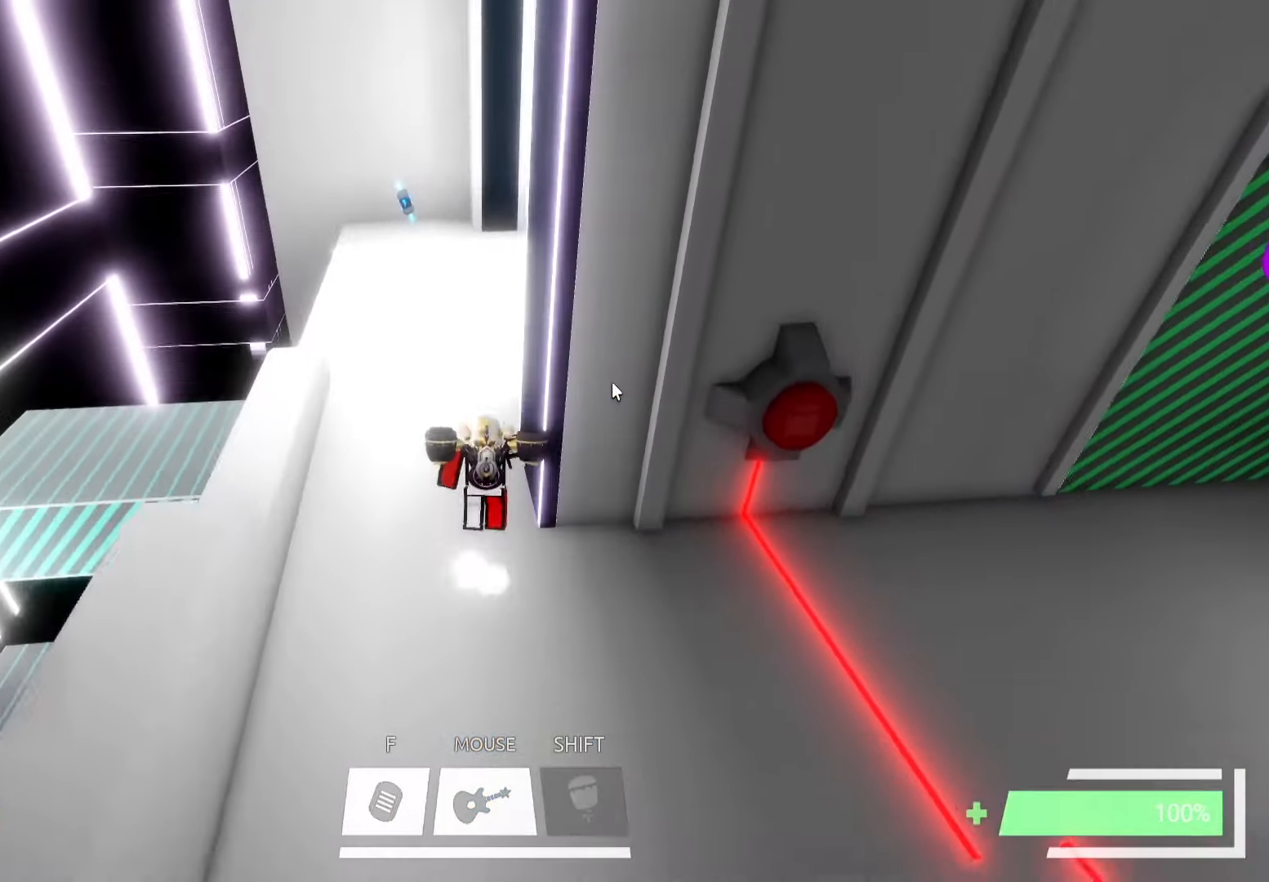
{"keys": ["space", "w"], "events": [[17, "space", "up"], [100, "ctrl", "down"], [317, "ctrl", "up"], [467, "space", "down"]]}
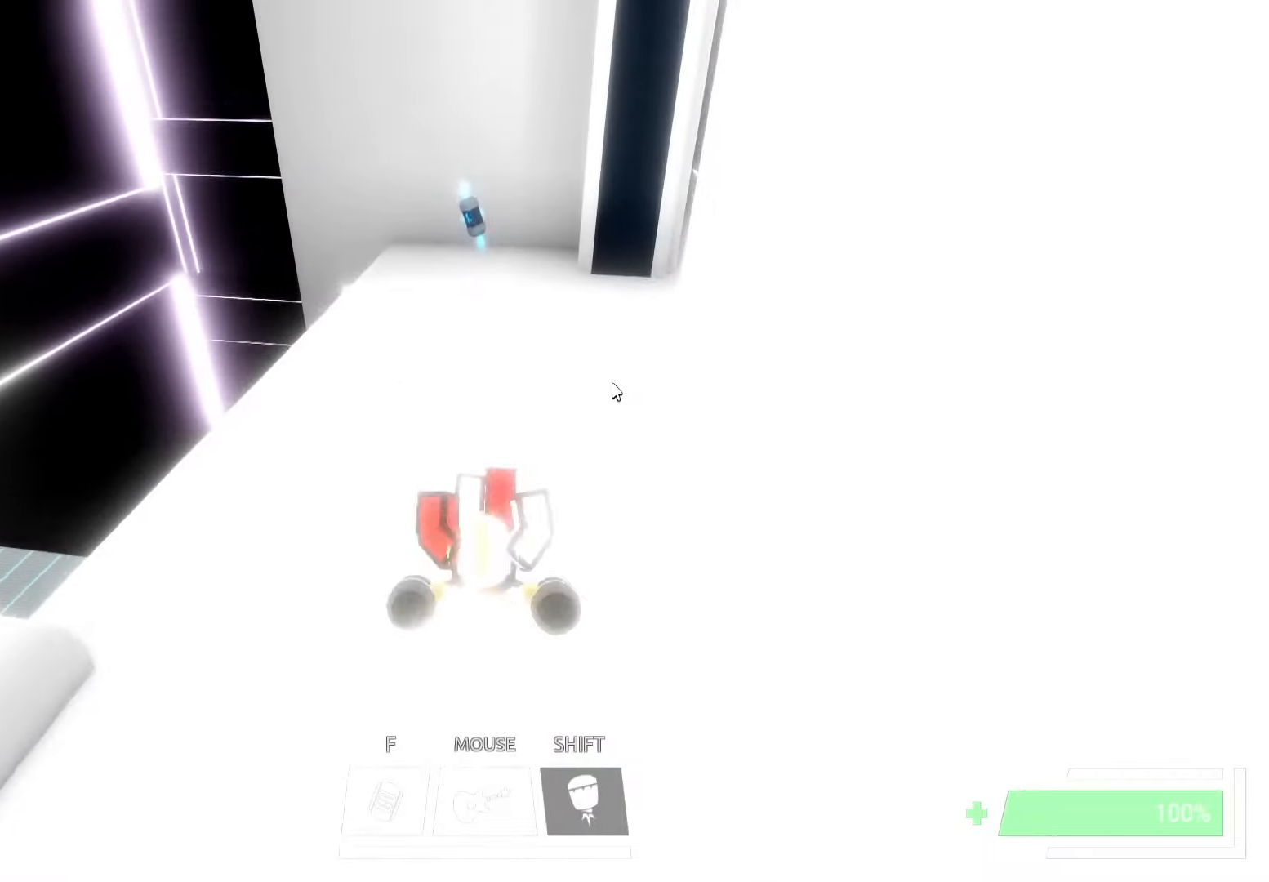
{"keys": ["w"], "events": [[17, "ctrl", "down"], [50, "space", "up"], [284, "ctrl", "up"]]}
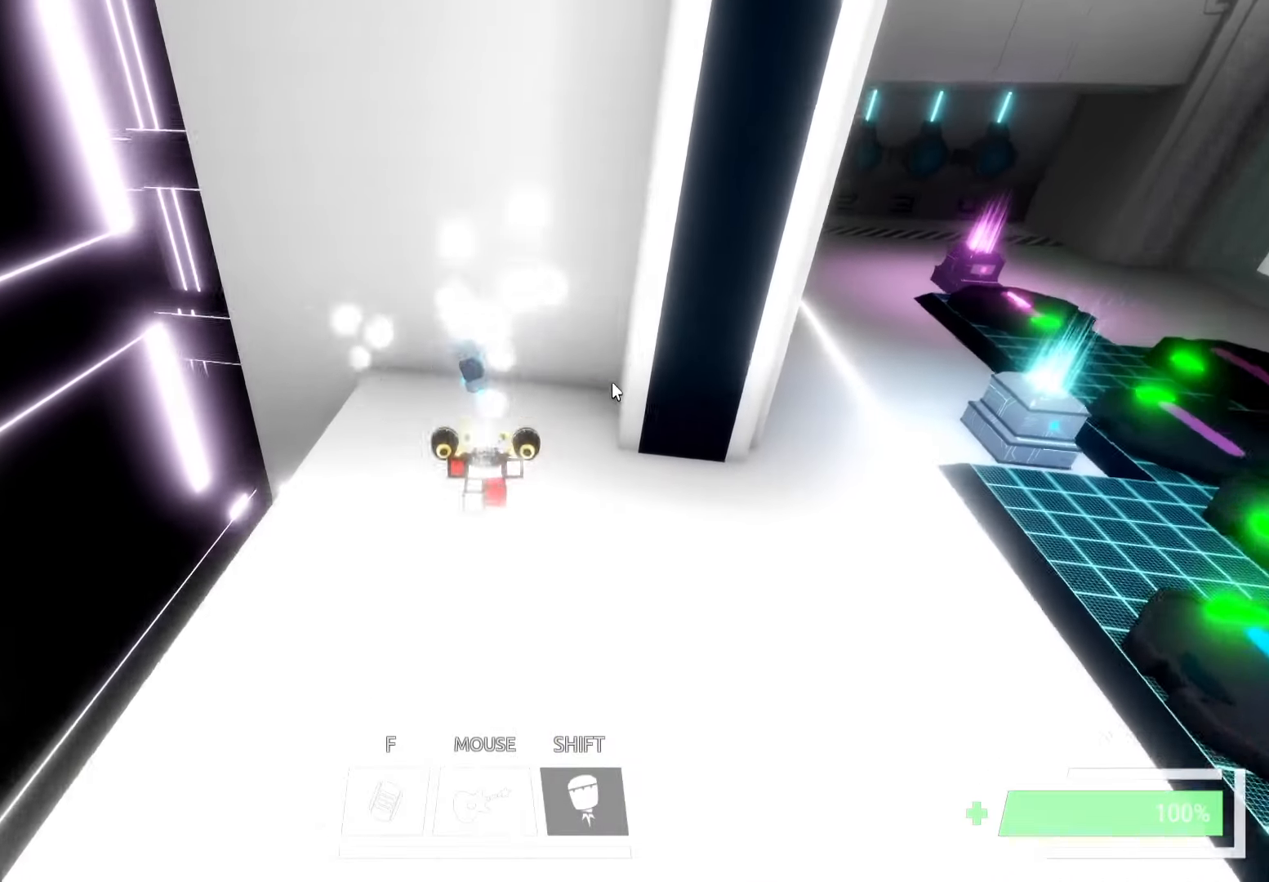
{"keys": ["w"], "events": []}
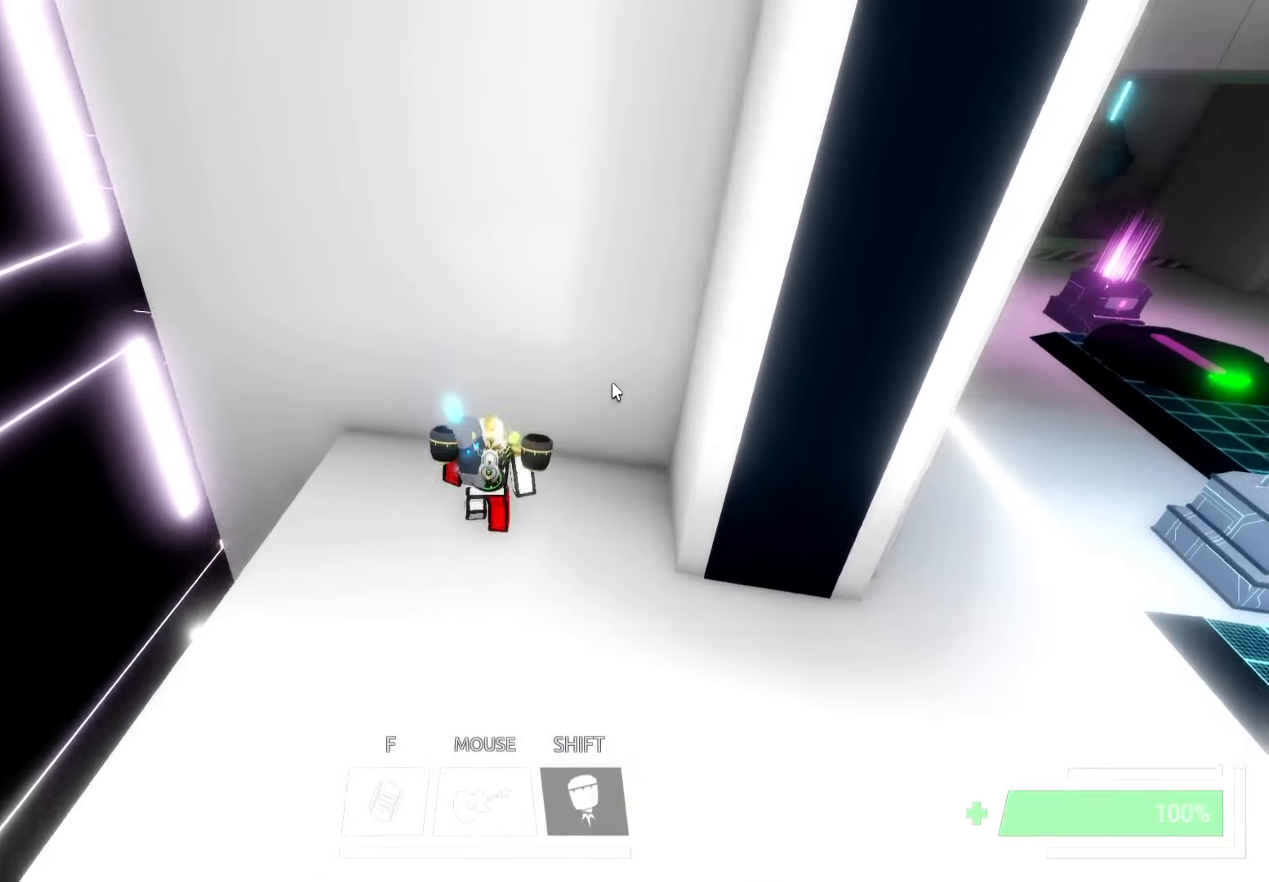
{"keys": ["d", "w"], "events": [[117, "d", "down"], [150, "w", "up"], [300, "w", "down"], [400, "space", "down"], [484, "space", "up"]]}
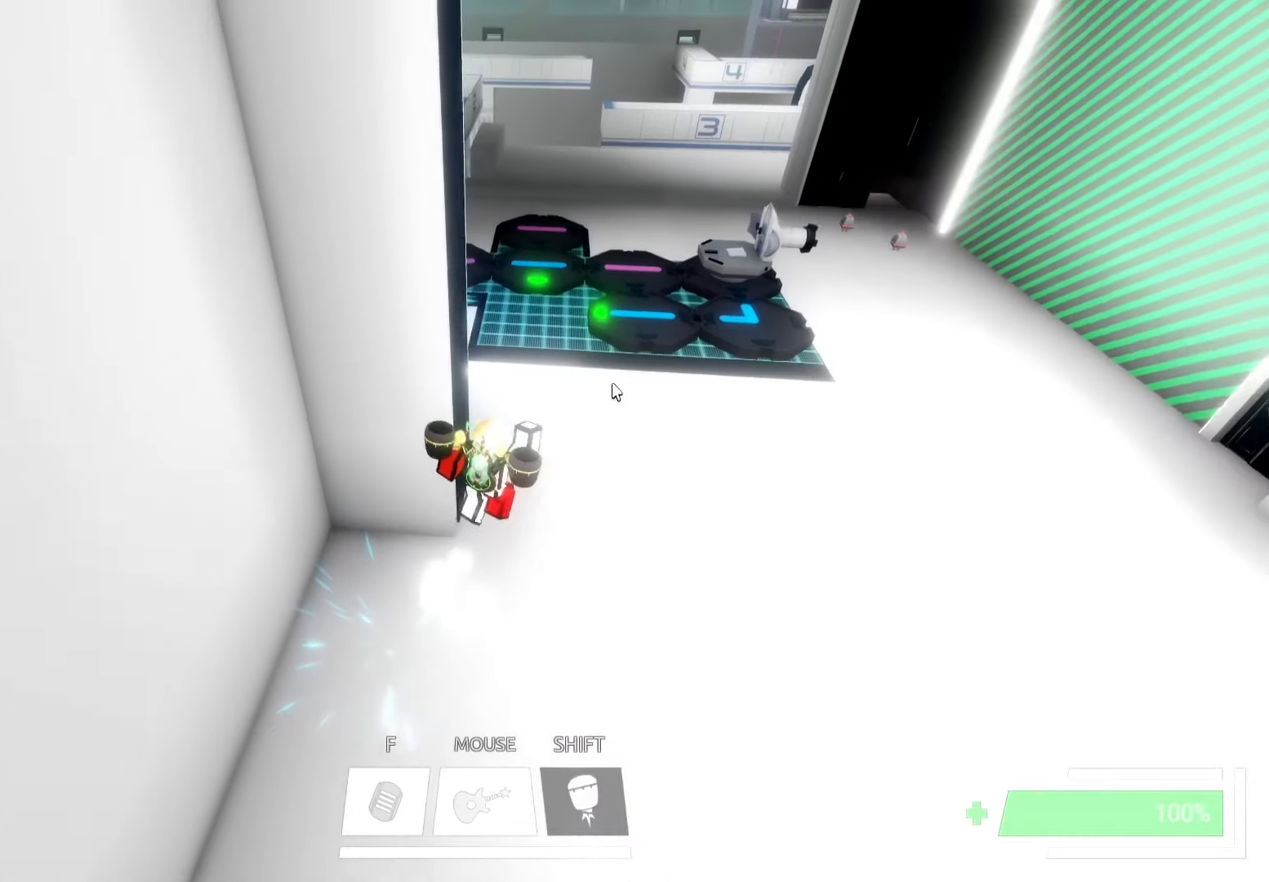
{"keys": ["space", "w"], "events": [[50, "ctrl", "down"], [217, "ctrl", "up"], [467, "d", "up"], [467, "space", "down"]]}
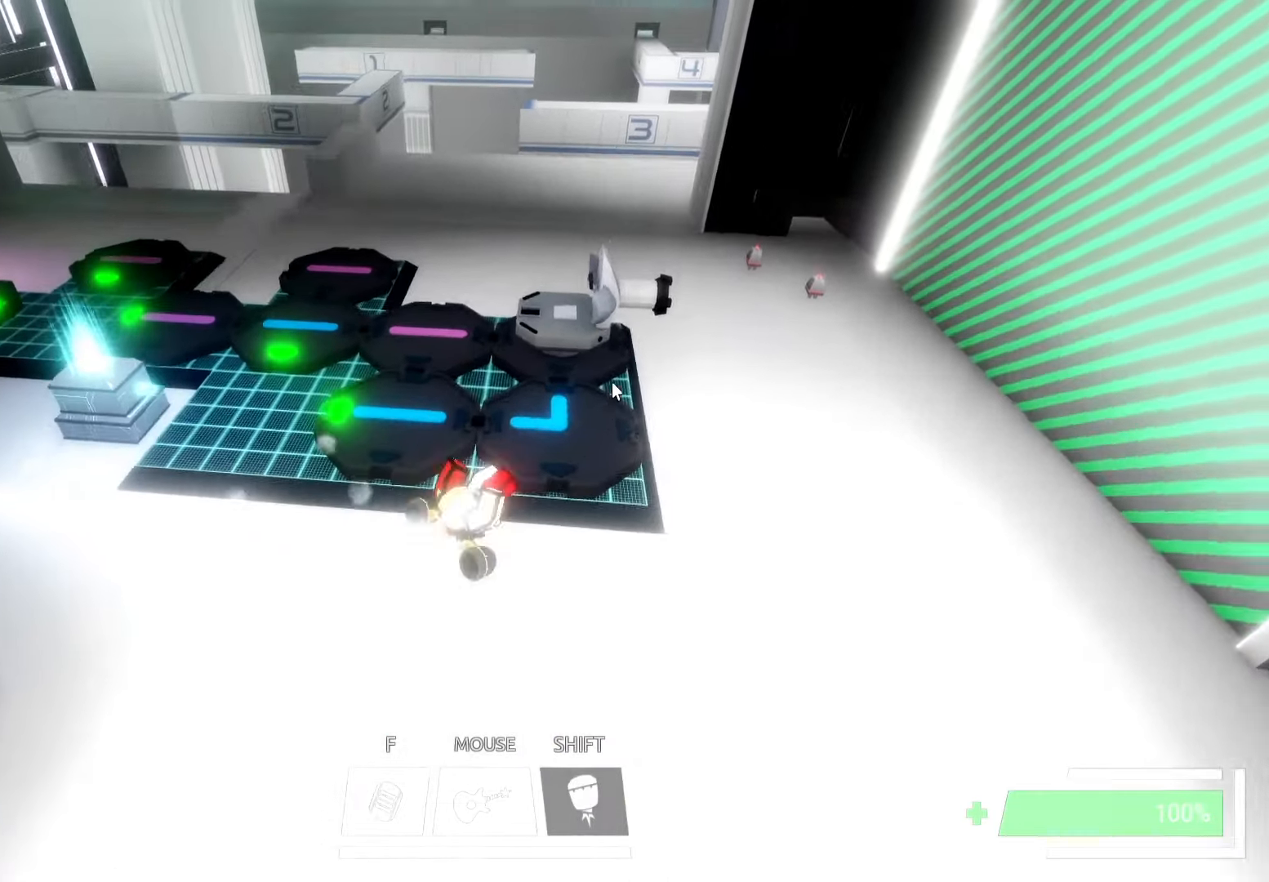
{"keys": ["a", "w"], "events": [[50, "ctrl", "down"], [67, "space", "up"], [167, "ctrl", "up"], [400, "a", "down"]]}
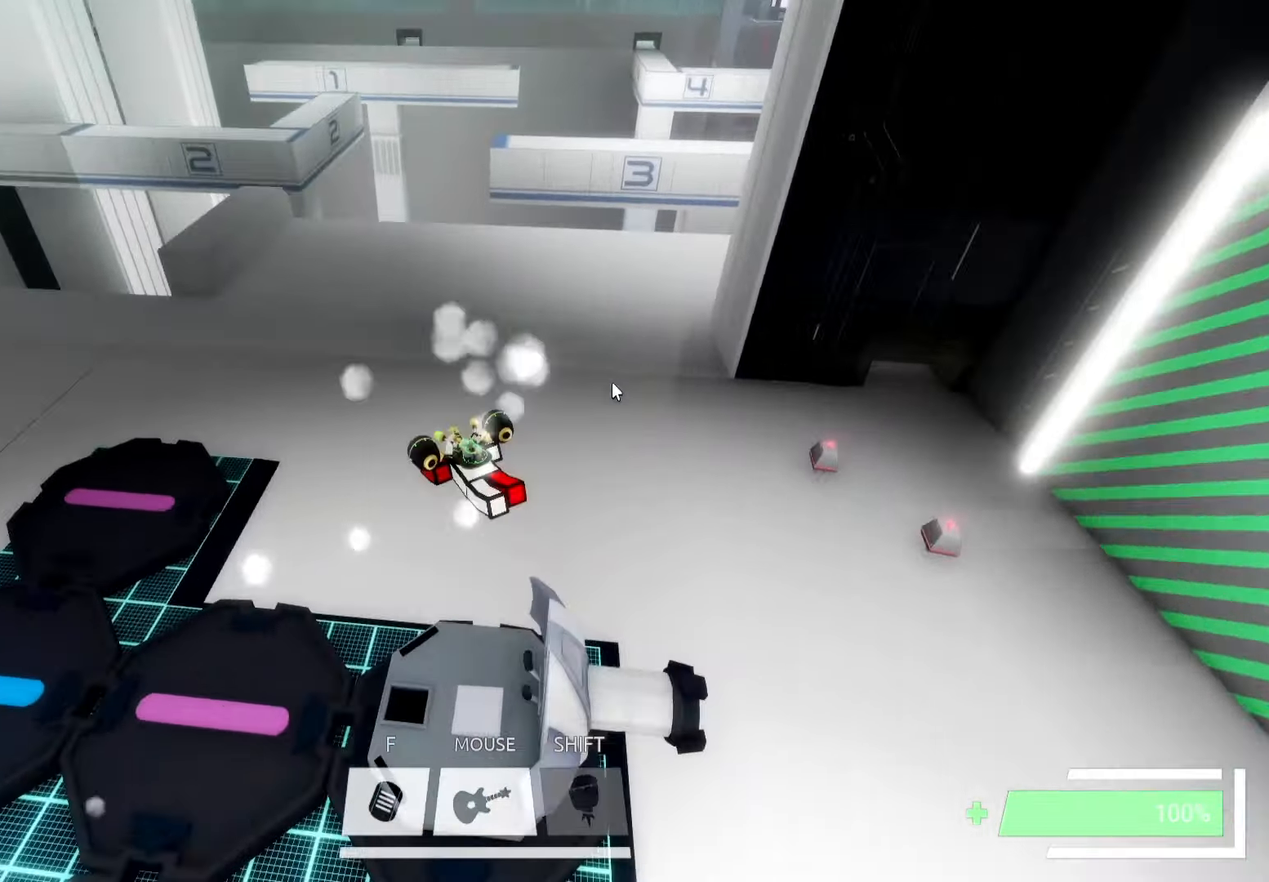
{"keys": ["d", "w"], "events": [[134, "a", "up"], [484, "d", "down"]]}
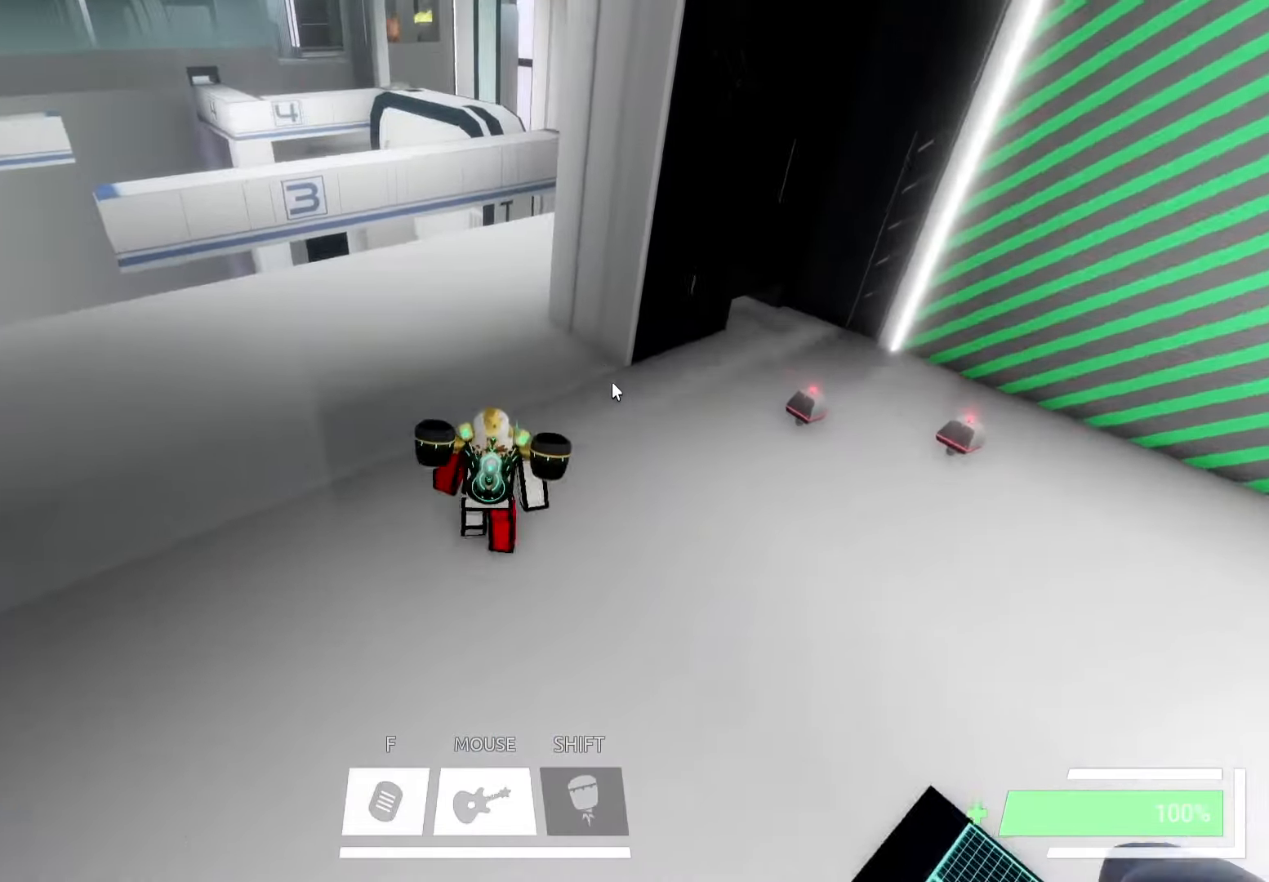
{"keys": [], "events": [[67, "w", "up"], [250, "d", "up"]]}
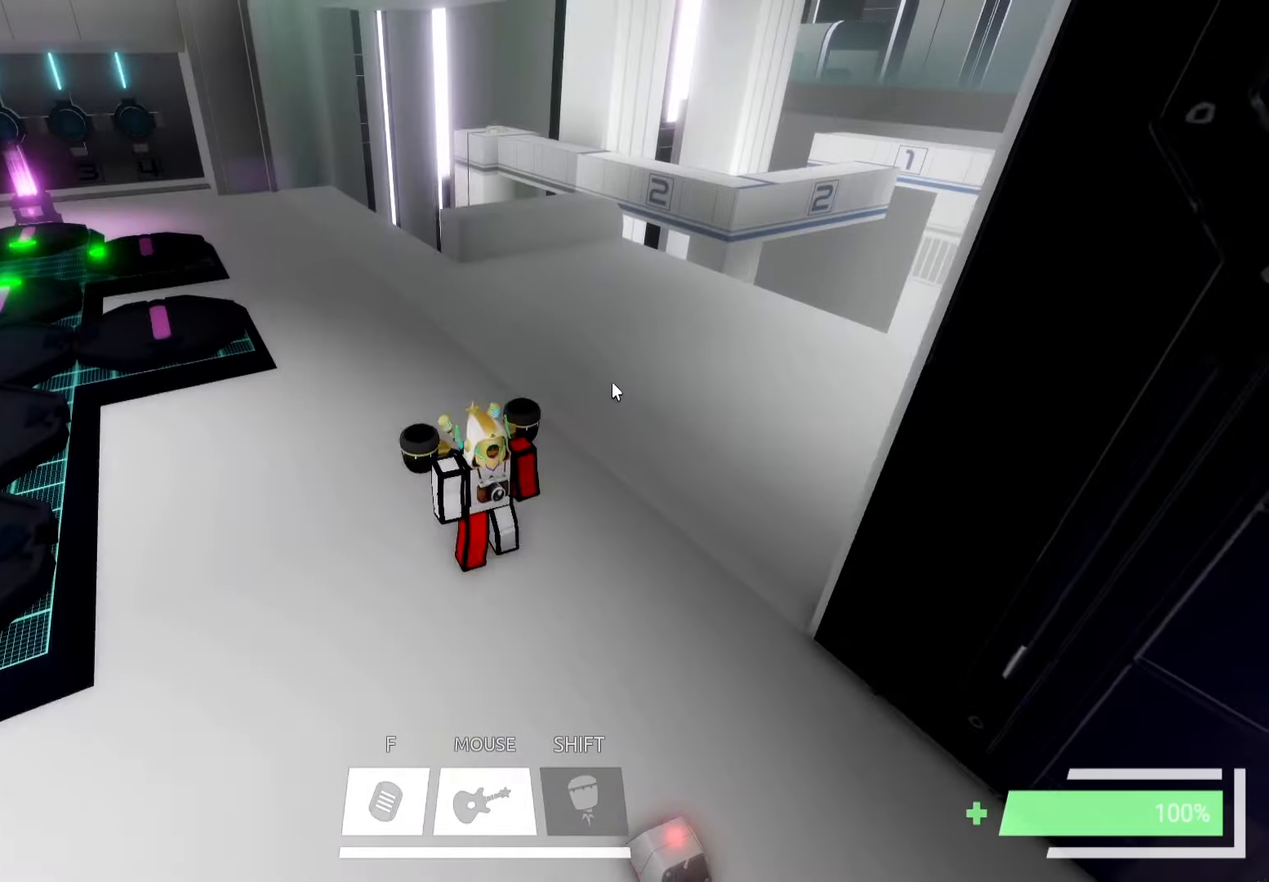
{"keys": ["w"], "events": [[134, "a", "down"], [150, "w", "down"], [267, "a", "up"]]}
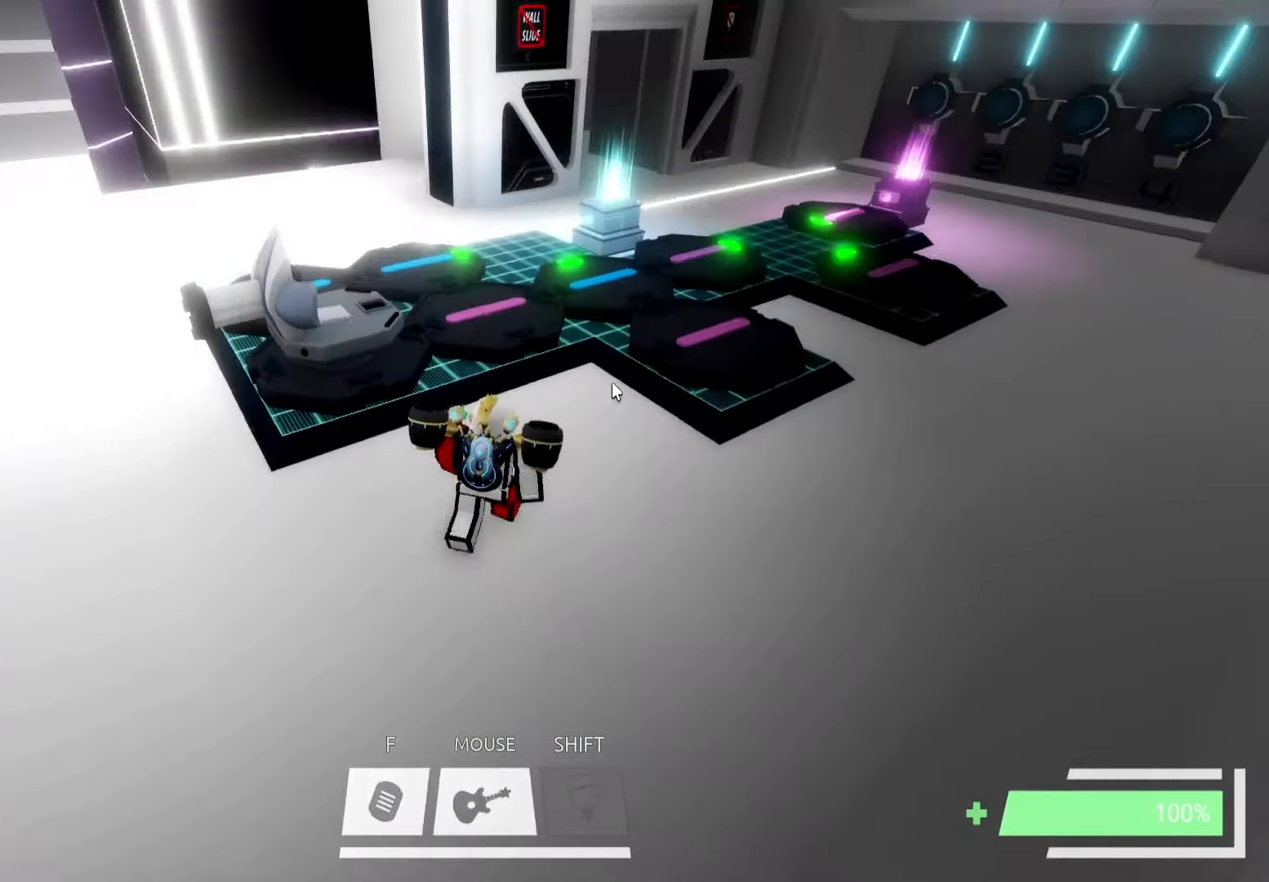
{"keys": ["d"], "events": [[17, "d", "down"], [500, "w", "up"]]}
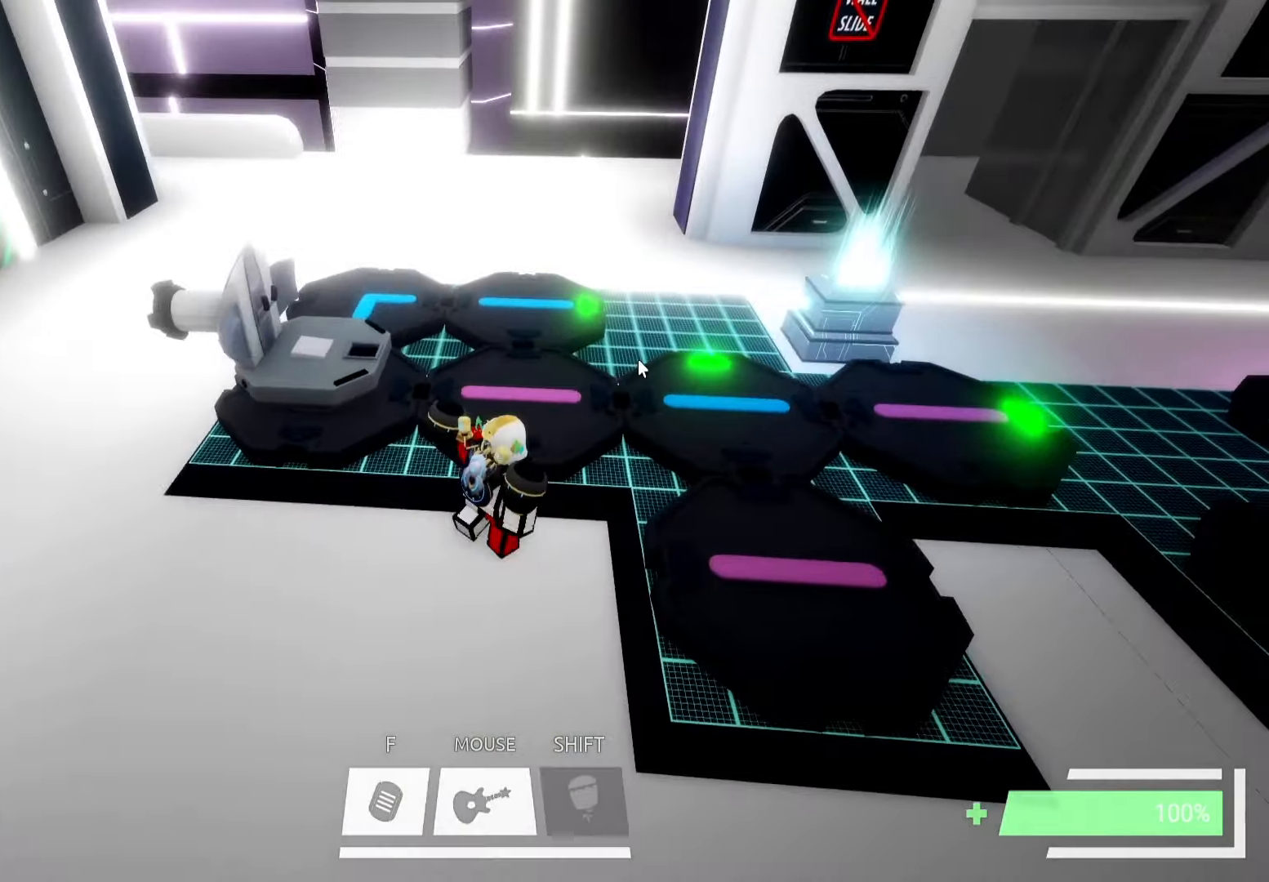
{"keys": ["d", "s"], "events": [[267, "s", "down"]]}
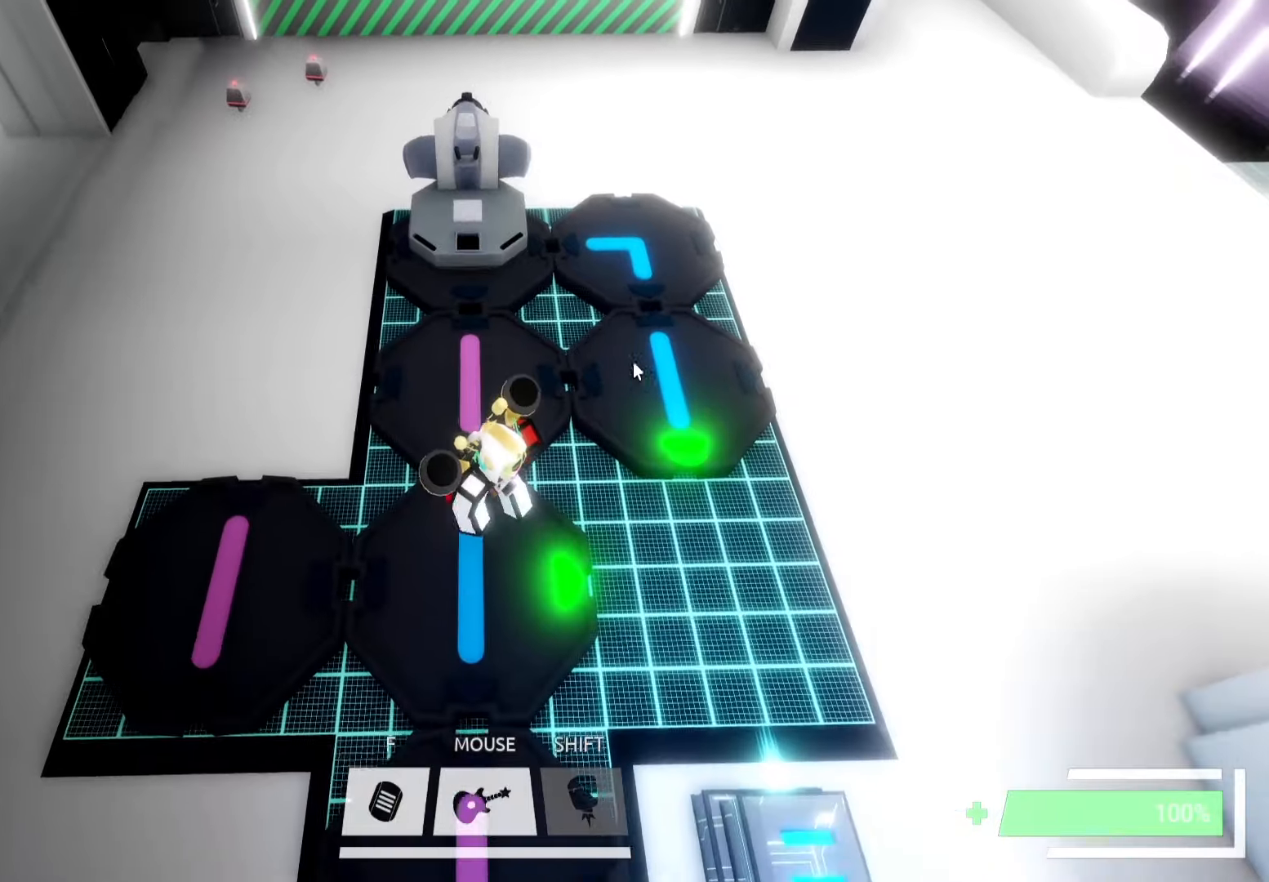
{"keys": [], "events": [[33, "d", "up"], [166, "s", "up"], [300, "a", "down"], [400, "a", "up"]]}
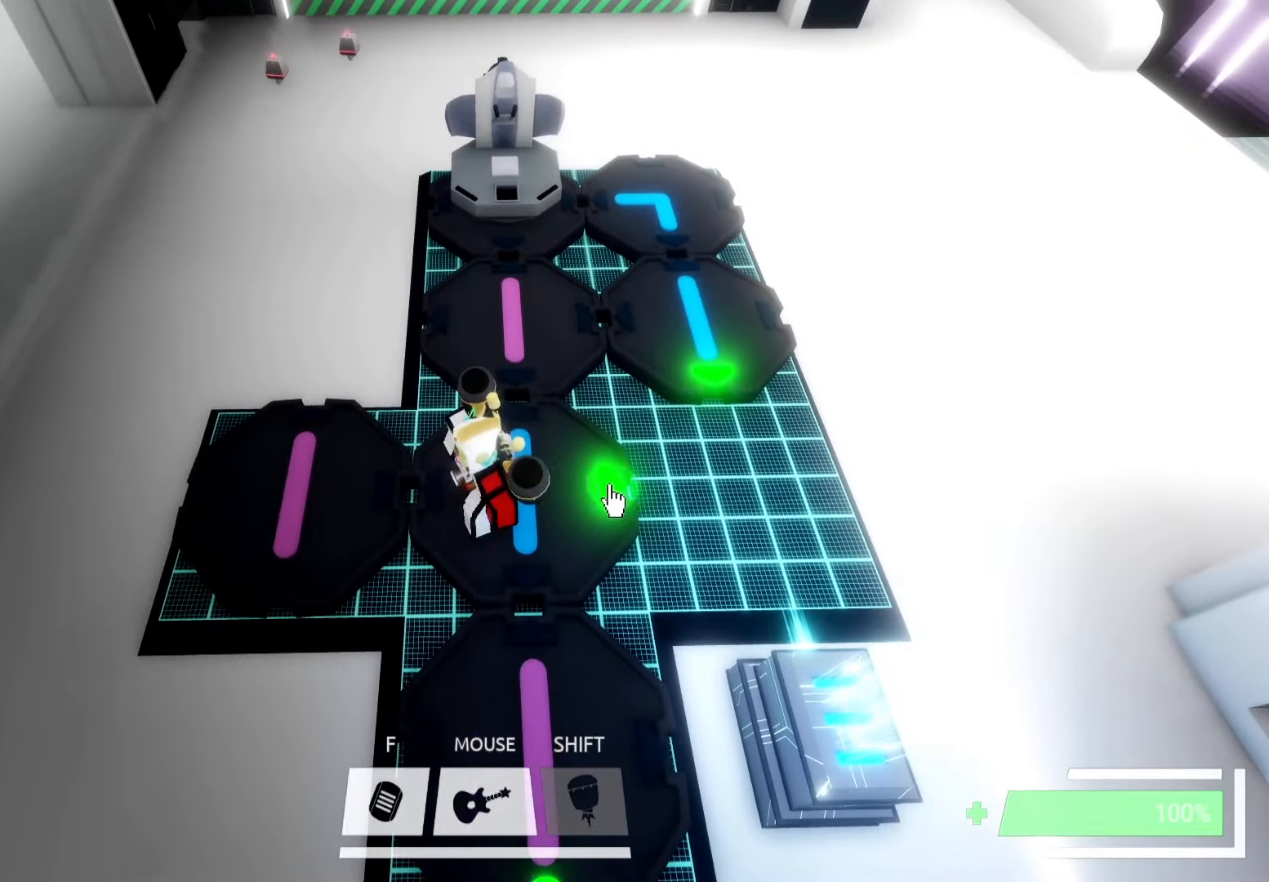
{"keys": ["a", "s"], "events": [[216, "s", "down"], [233, "a", "down"]]}
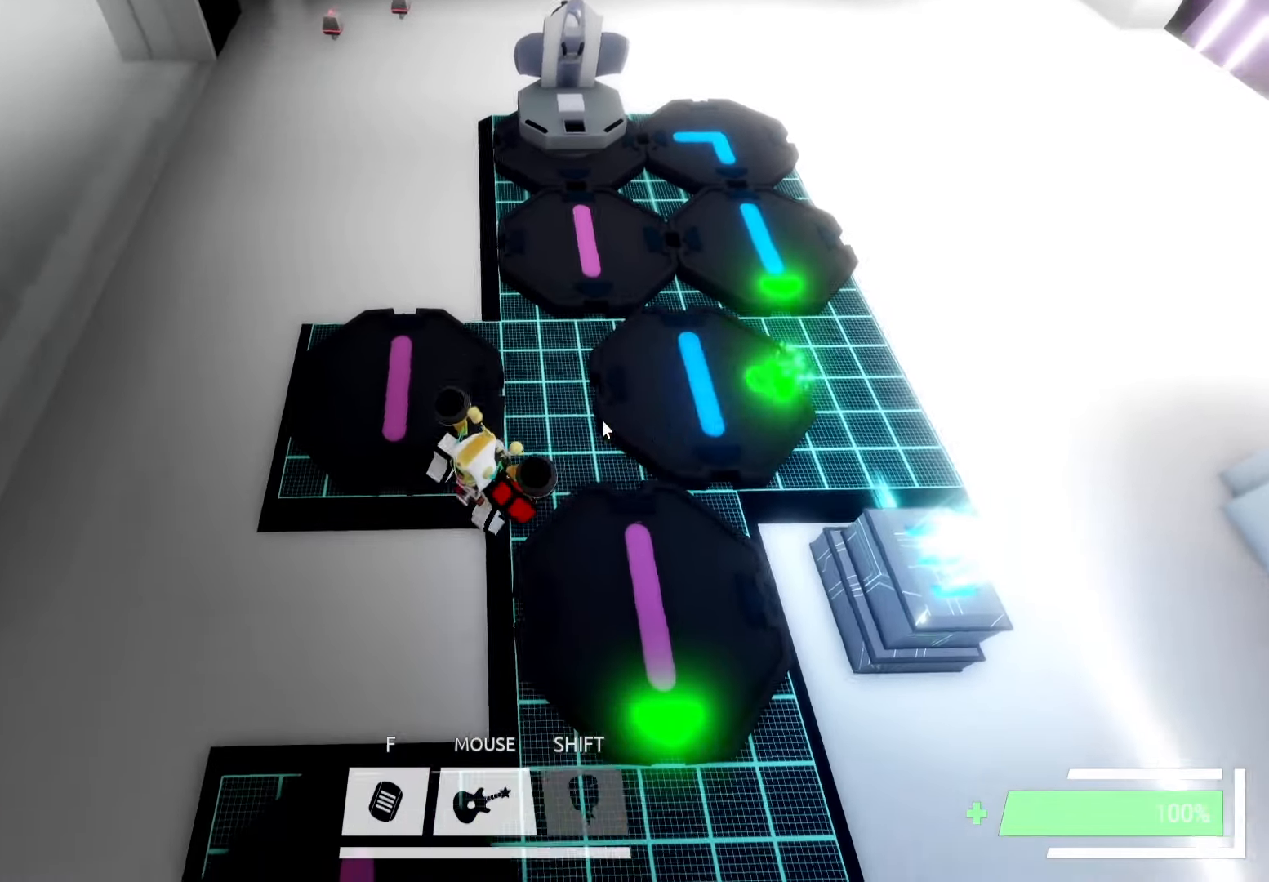
{"keys": [], "events": [[116, "s", "up"], [166, "a", "up"]]}
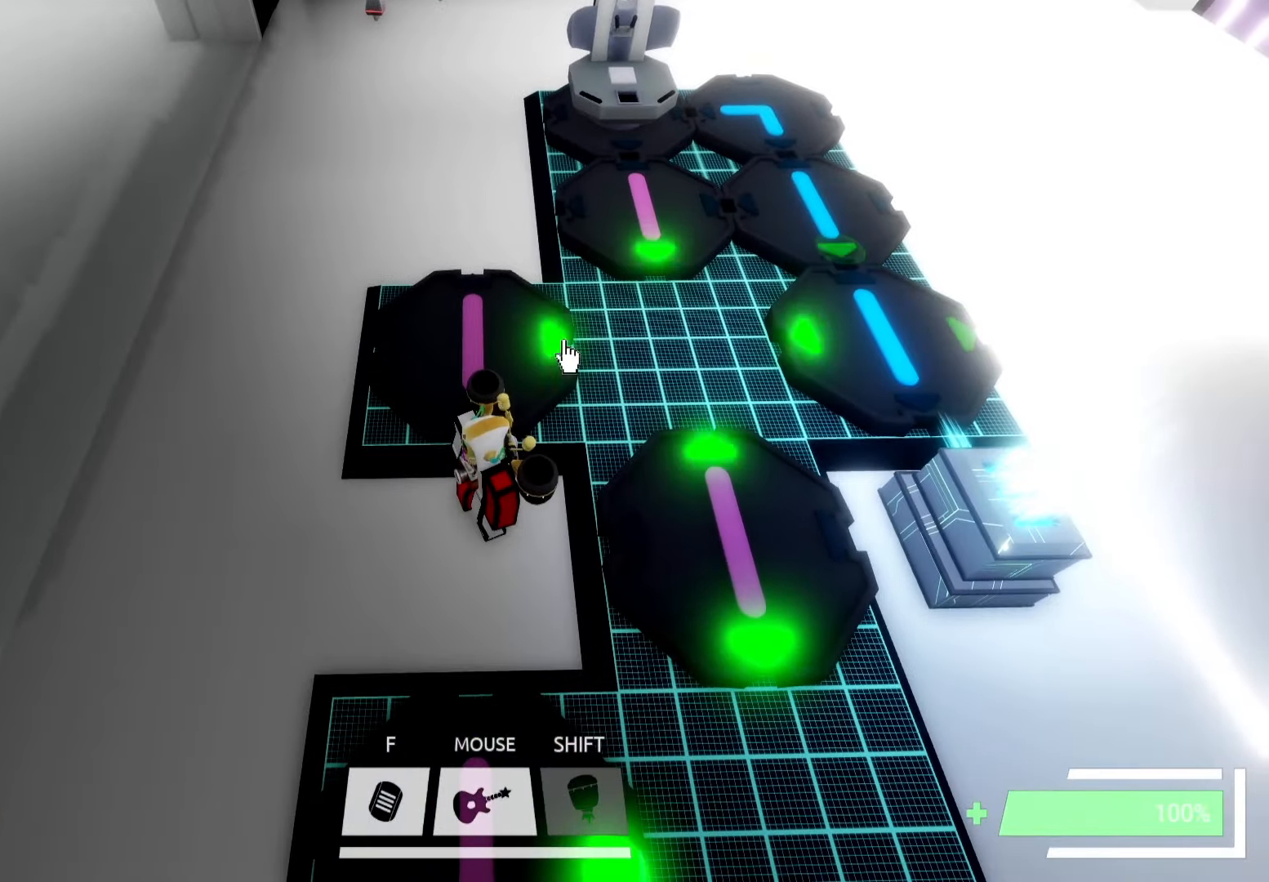
{"keys": [], "events": []}
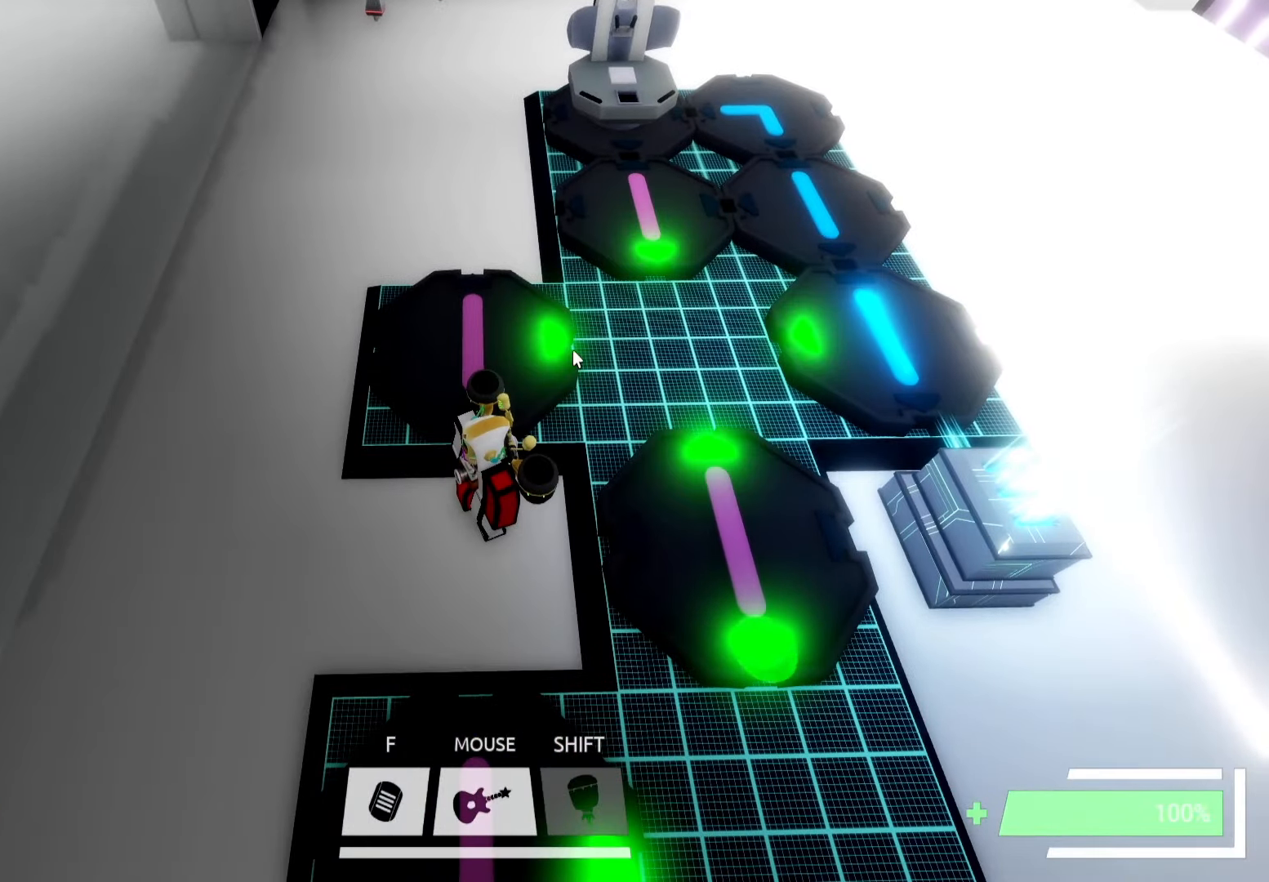
{"keys": ["a", "s"], "events": [[433, "s", "down"], [450, "a", "down"]]}
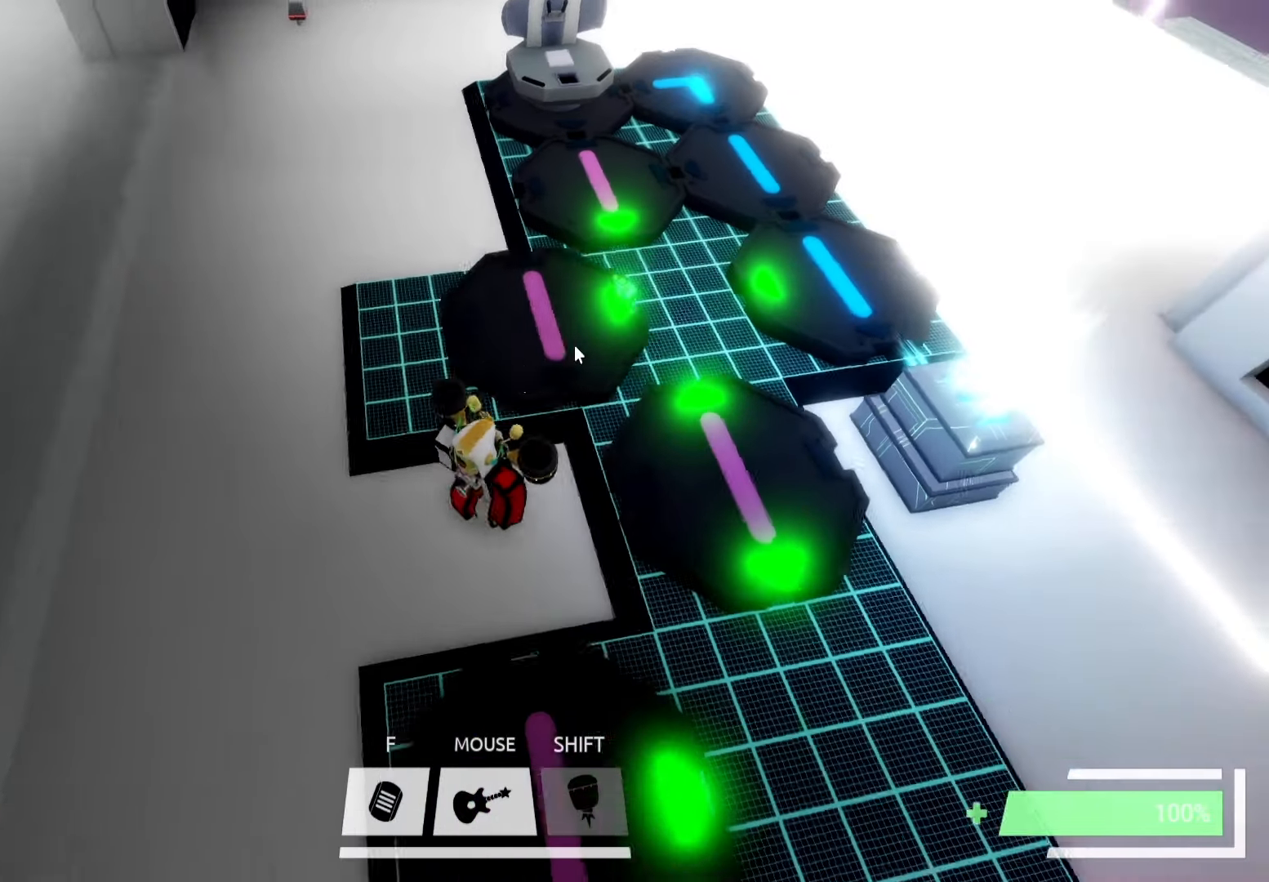
{"keys": [], "events": [[166, "a", "up"], [500, "s", "up"]]}
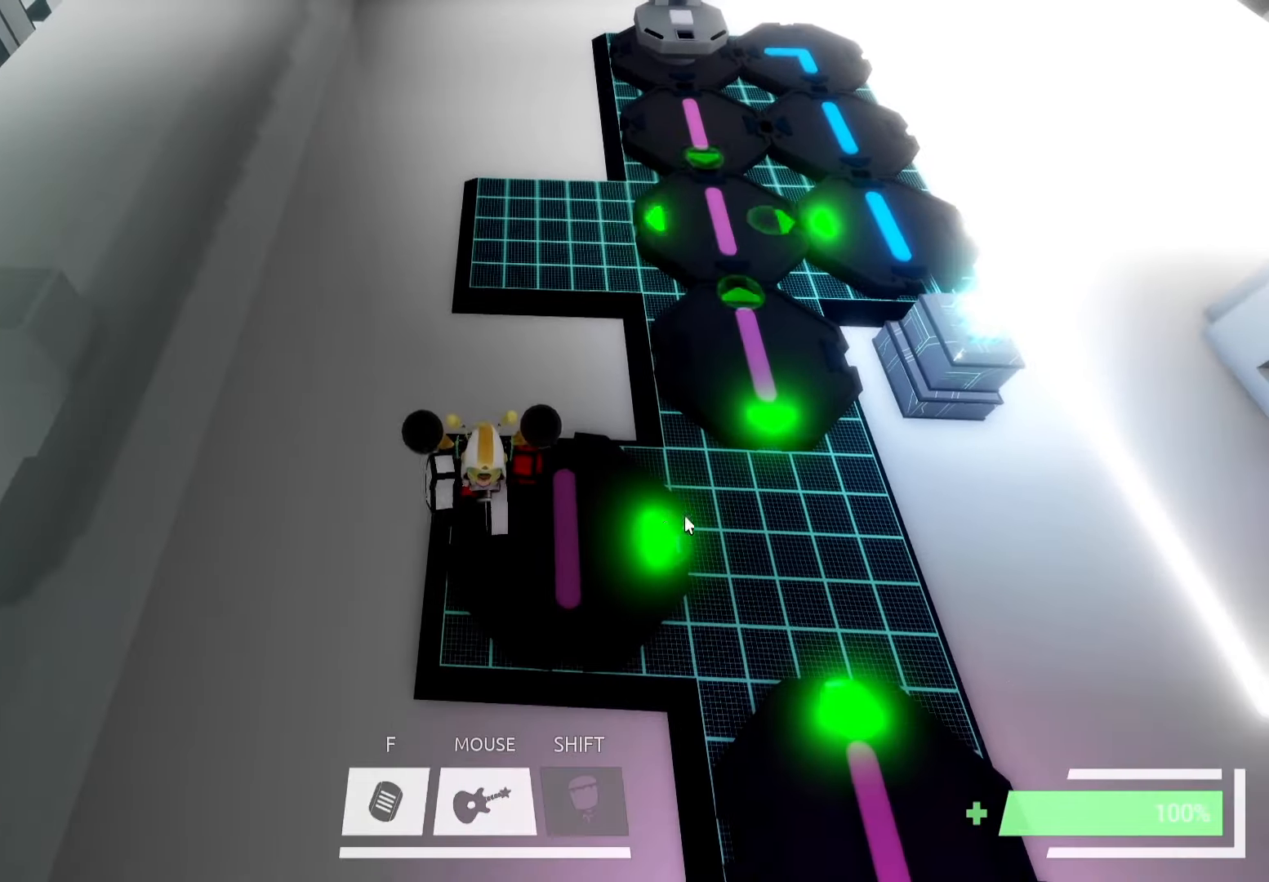
{"keys": ["w"], "events": [[483, "w", "down"]]}
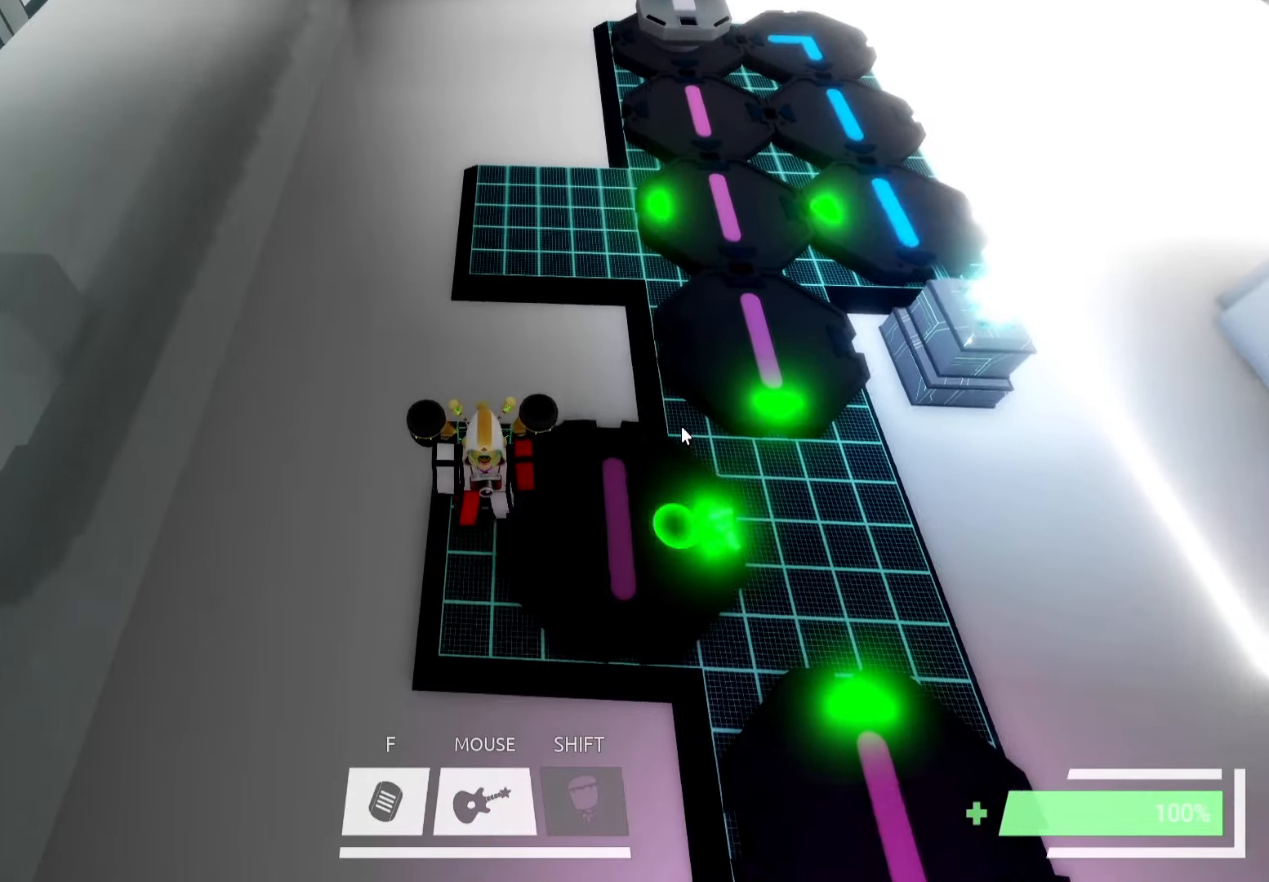
{"keys": ["d", "w"], "events": [[100, "d", "down"]]}
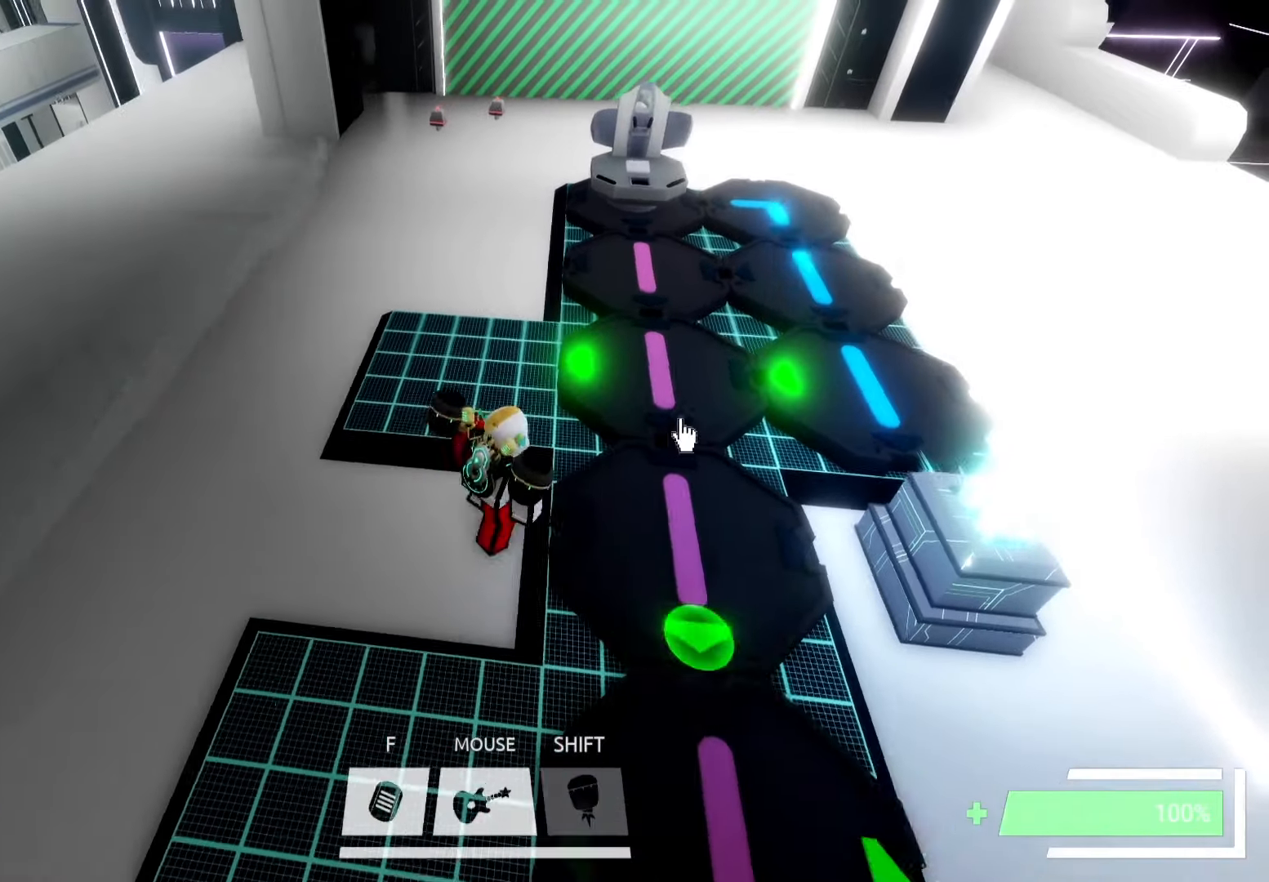
{"keys": ["d", "w"], "events": []}
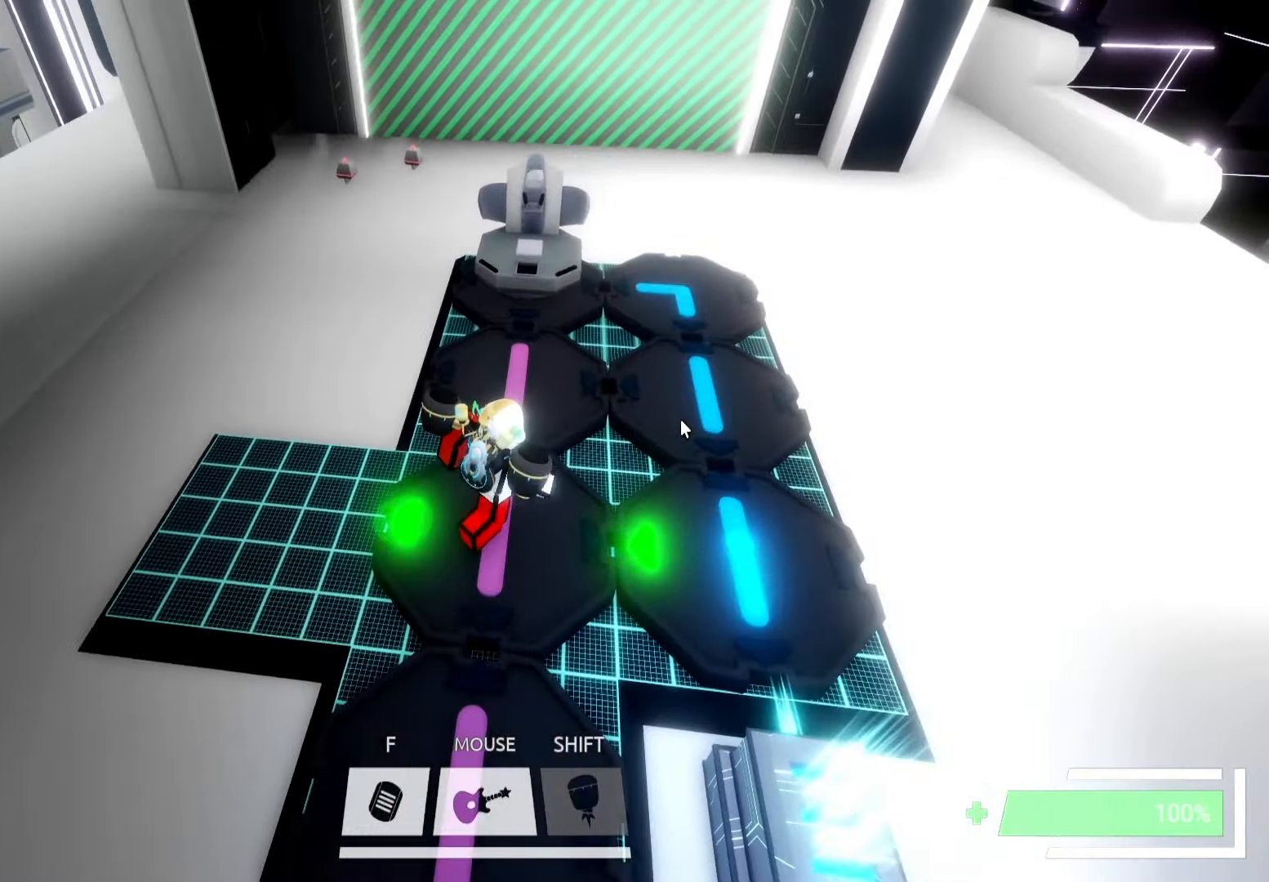
{"keys": ["d", "w"], "events": [[350, "w", "up"], [483, "w", "down"]]}
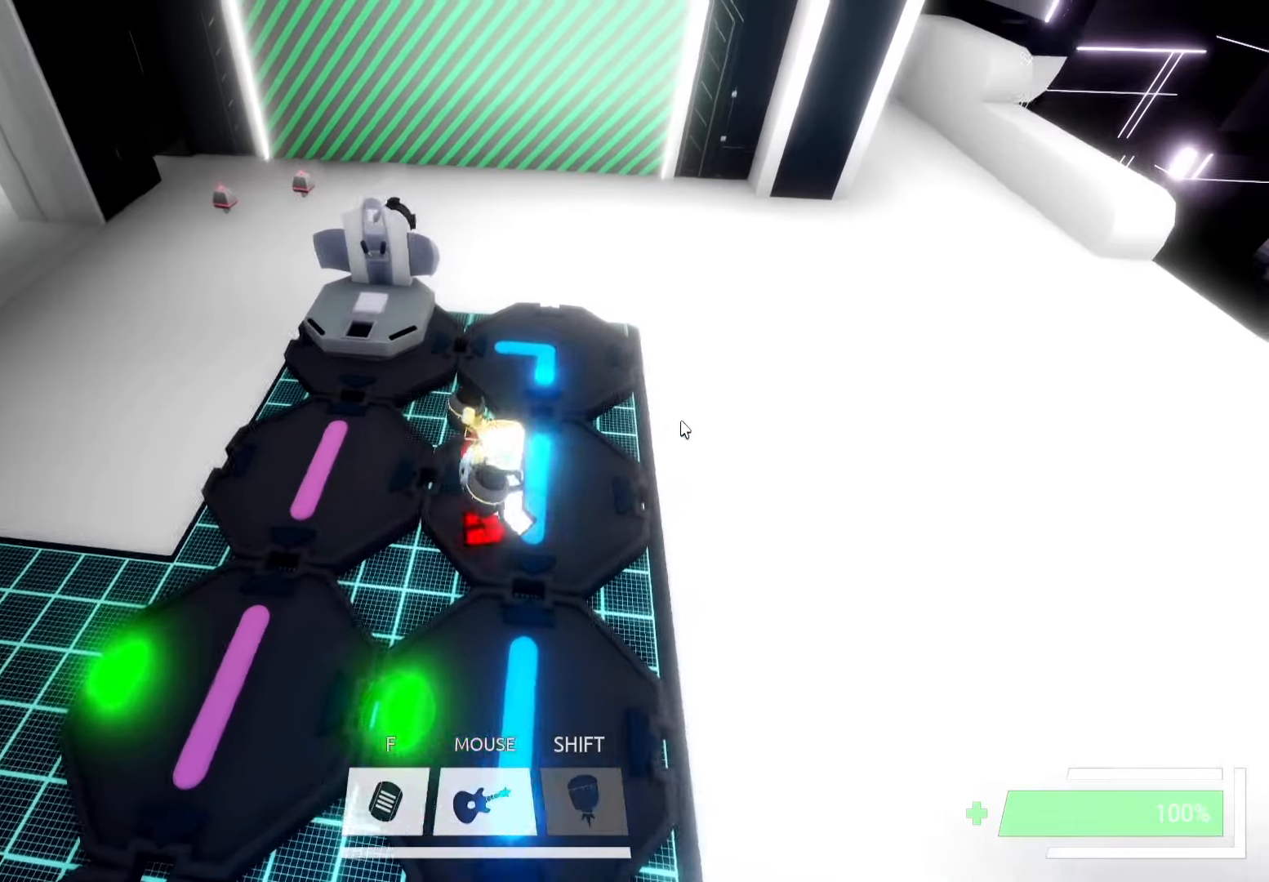
{"keys": ["ctrl", "w"], "events": [[417, "d", "up"], [467, "ctrl", "down"]]}
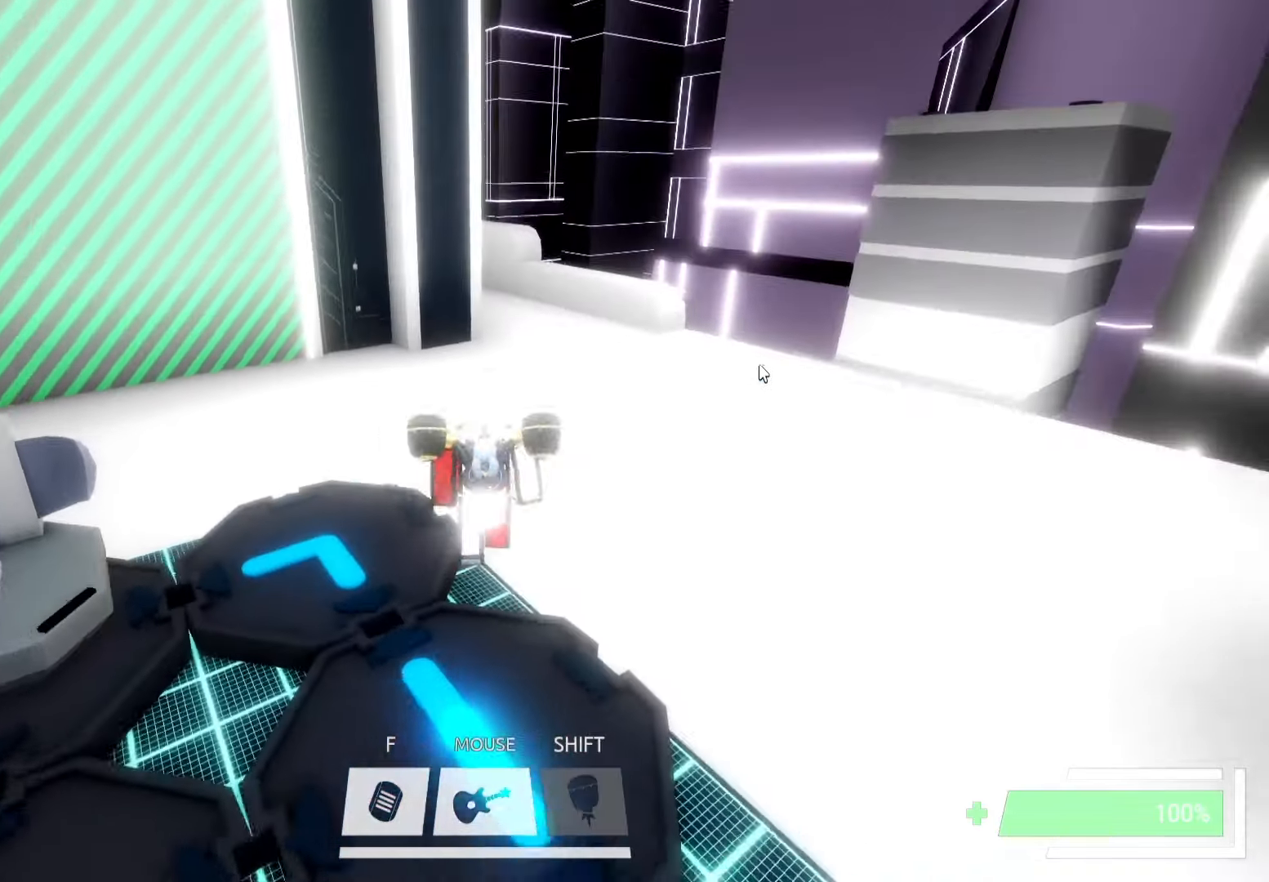
{"keys": ["a", "ctrl", "w"], "events": [[233, "d", "down"], [317, "d", "up"], [467, "a", "down"]]}
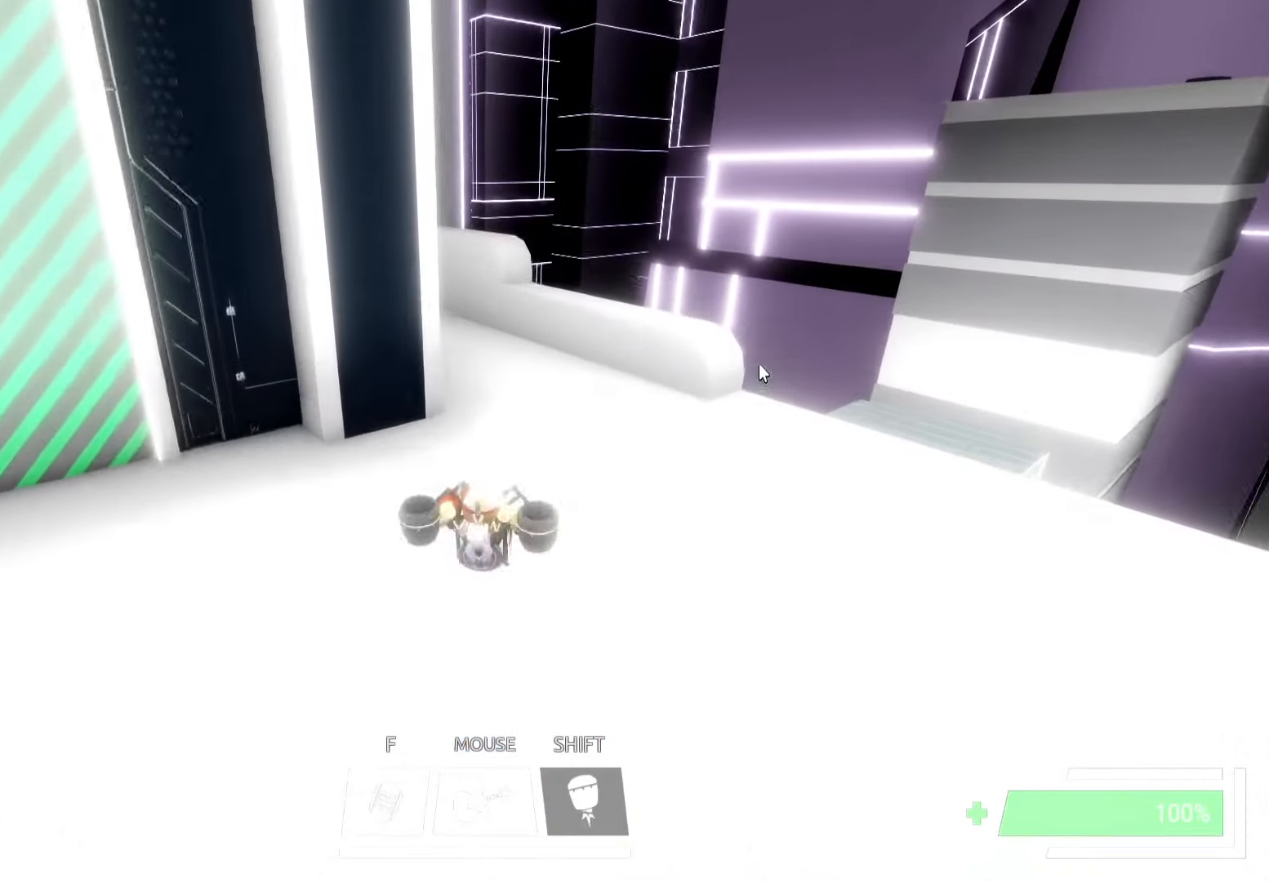
{"keys": ["a", "ctrl", "w"], "events": [[67, "a", "up"], [183, "d", "down"], [300, "d", "up"], [367, "a", "down"]]}
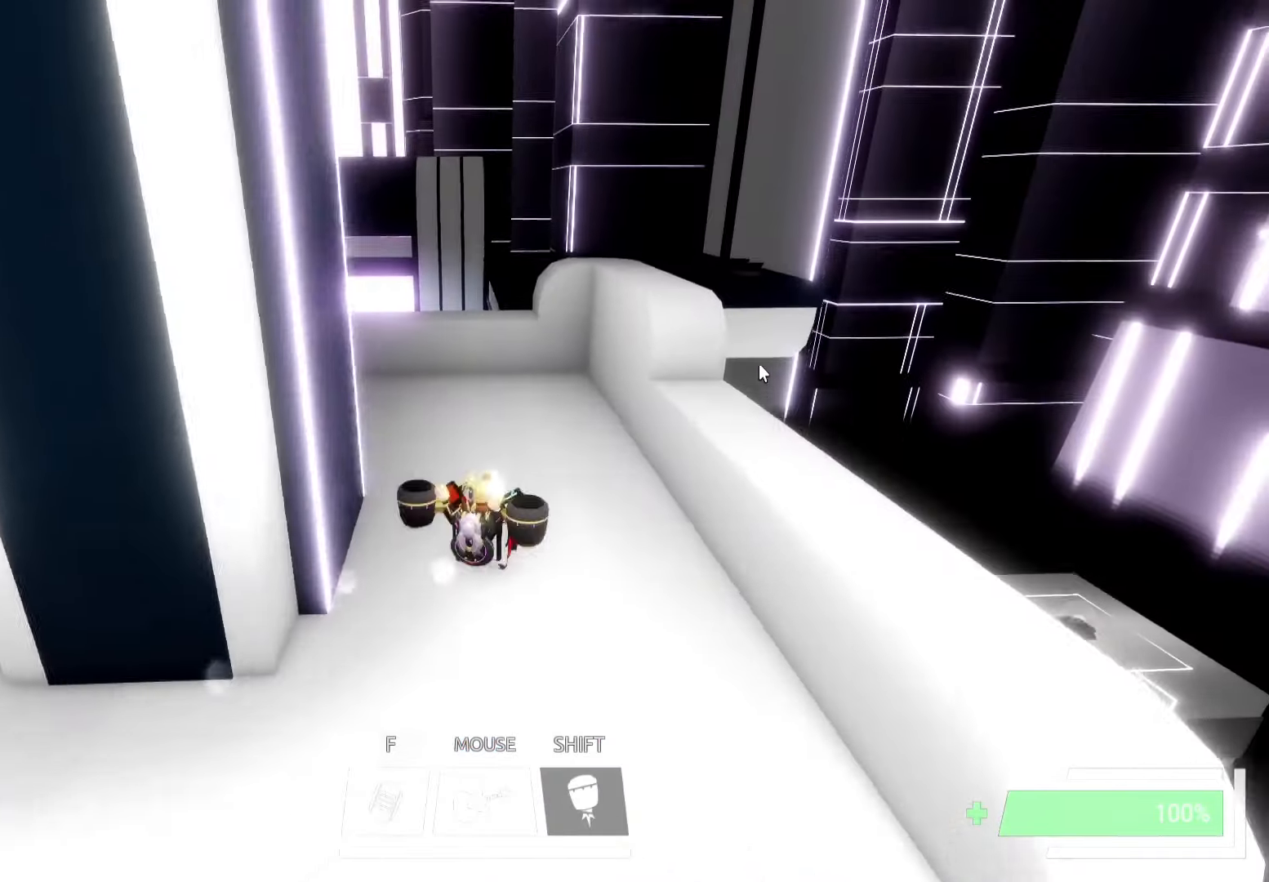
{"keys": ["d"], "events": [[33, "a", "up"], [117, "a", "down"], [183, "ctrl", "up"], [250, "w", "up"], [350, "w", "down"], [367, "a", "up"], [383, "d", "down"], [450, "w", "up"]]}
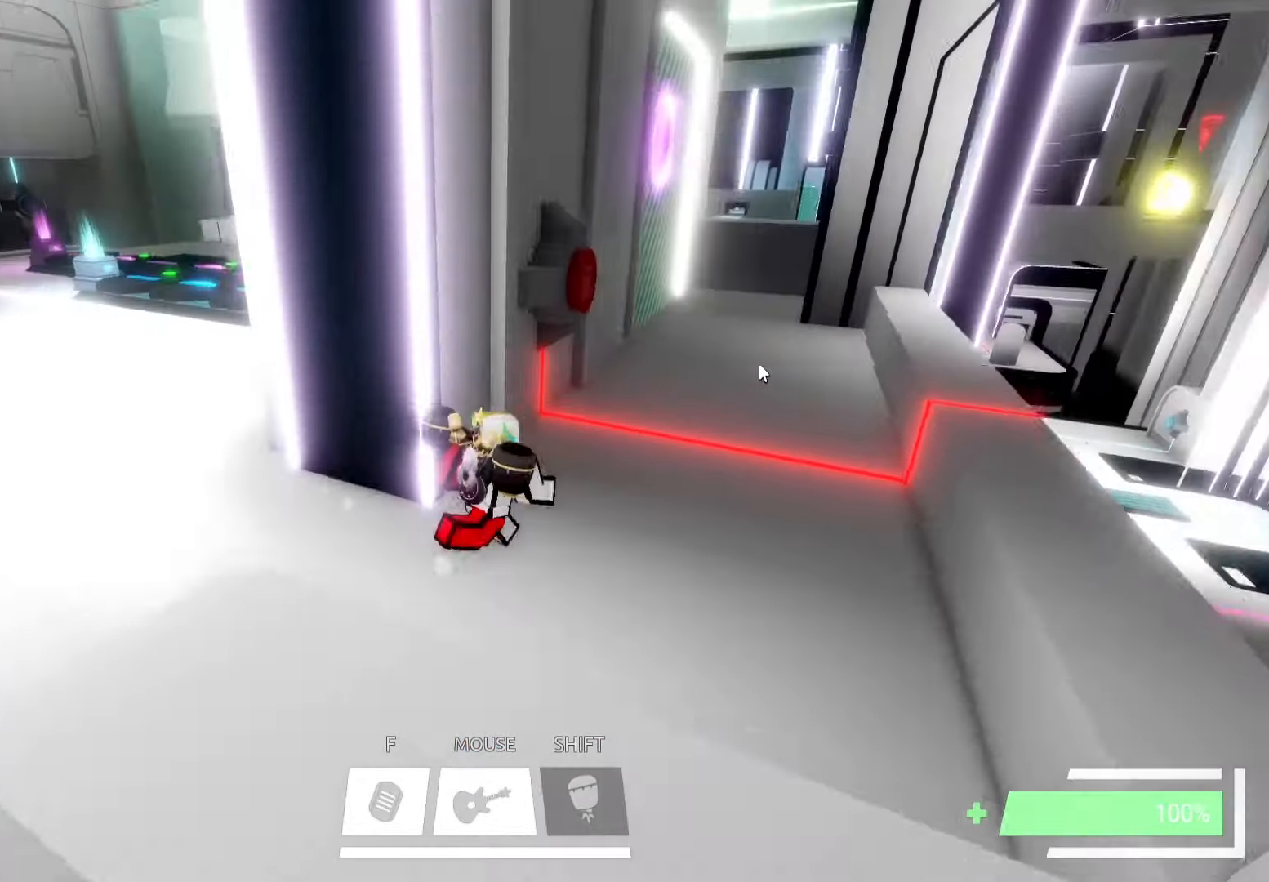
{"keys": ["a", "w"], "events": [[167, "s", "down"], [217, "s", "up"], [233, "d", "up"], [350, "a", "down"], [433, "w", "down"]]}
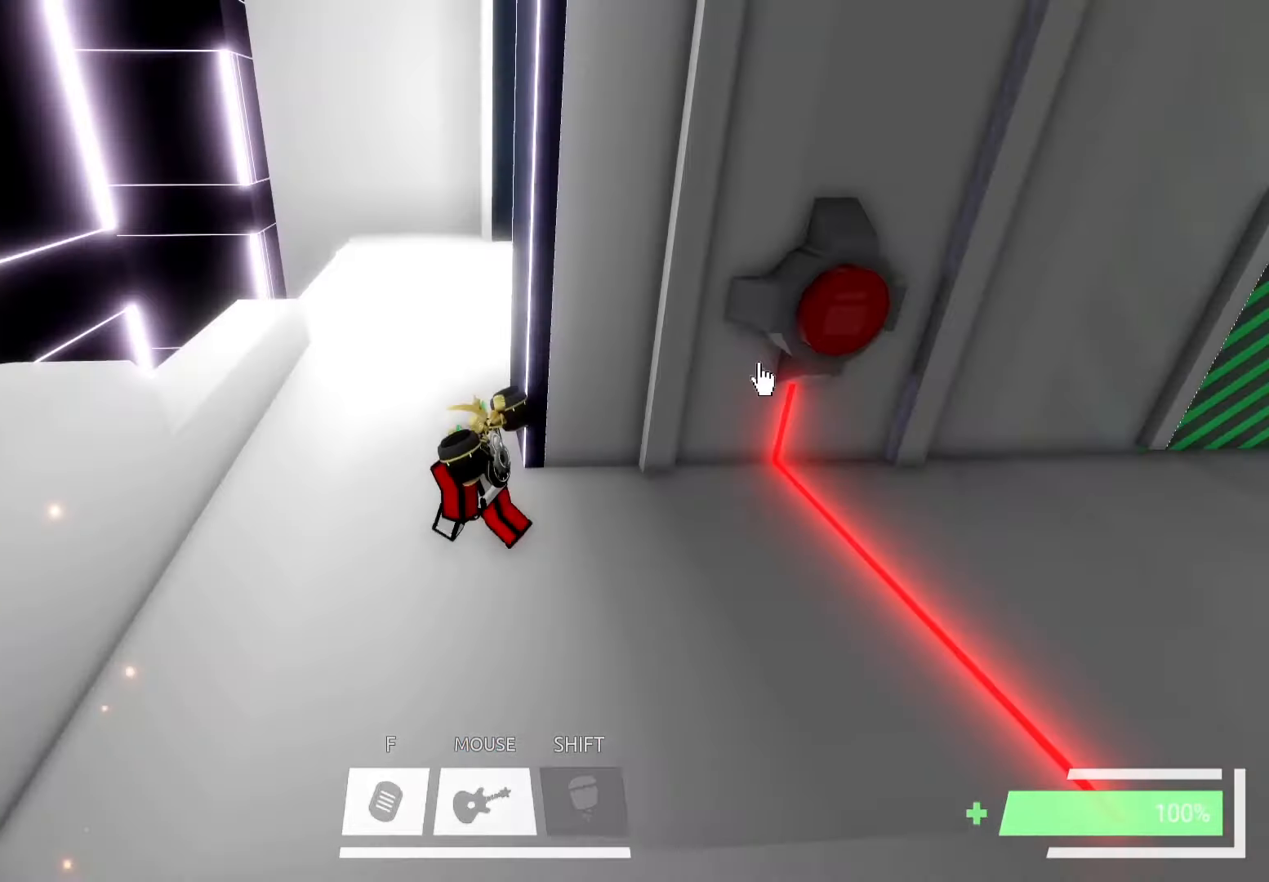
{"keys": ["ctrl", "d", "w"], "events": [[50, "a", "up"], [133, "ctrl", "down"], [317, "d", "down"]]}